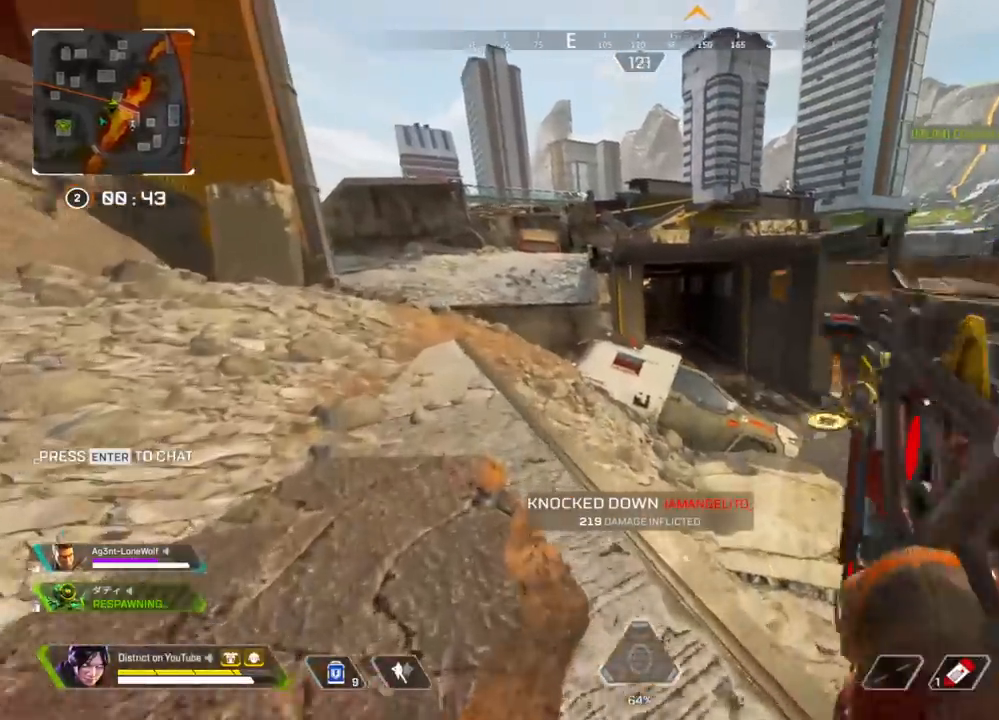
Gameplay with a controller (Xbox layout); each line is a JSON object with the inputs held at the frame after it. "events" lists button and stick changes between this image and that frame as [ms after this image, input, new state], when the widget could be followed in between.
{"buttons": ["Y"], "left_stick": "up-left", "right_stick": "center", "events": [[267, "Y", "down"]]}
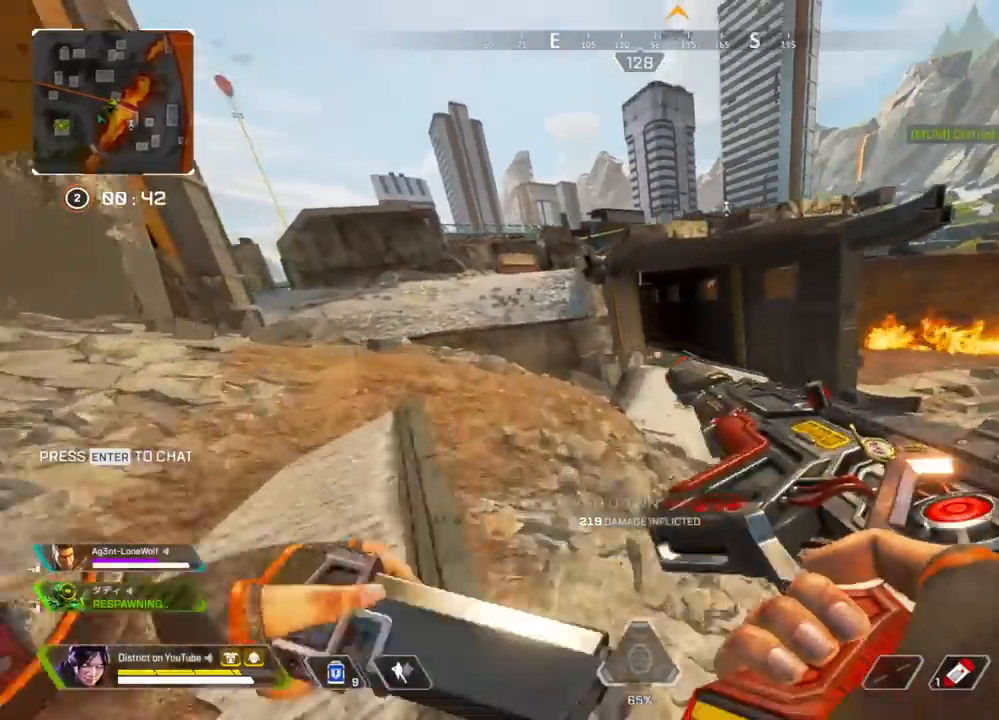
{"buttons": ["Y"], "left_stick": "up", "right_stick": "center", "events": [[67, "left_stick", "up"], [83, "A", "down"], [250, "L3", "down"], [417, "A", "up"], [483, "L3", "up"]]}
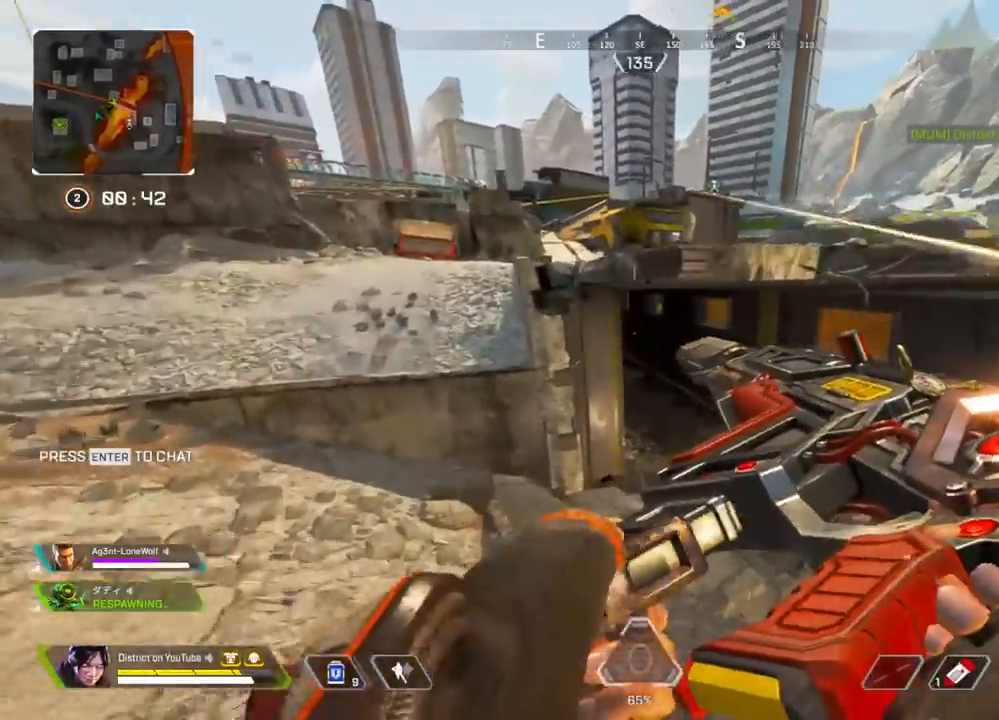
{"buttons": ["Y"], "left_stick": "right", "right_stick": "center", "events": [[100, "left_stick", "right"]]}
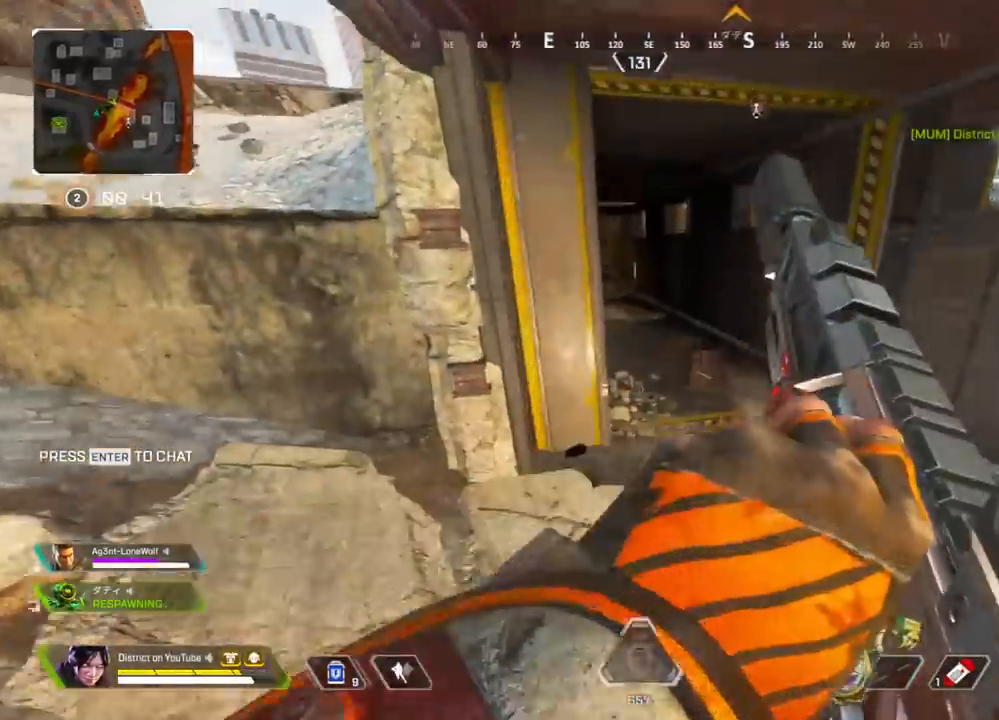
{"buttons": ["L2"], "left_stick": "up-right", "right_stick": "center", "events": [[67, "left_stick", "up"], [433, "L2", "down"], [467, "Y", "up"], [500, "left_stick", "up-right"]]}
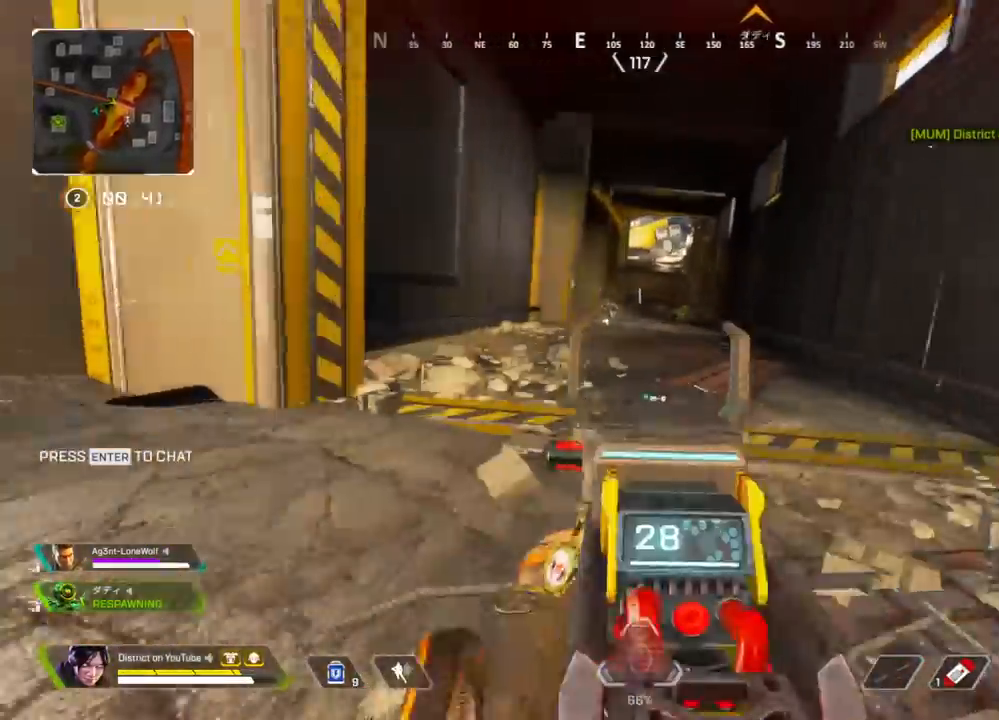
{"buttons": ["L2", "R2"], "left_stick": "left", "right_stick": "center", "events": [[150, "right_stick", "down-left"], [183, "R2", "down"], [317, "right_stick", "center"], [417, "left_stick", "up-left"], [433, "right_stick", "right"], [483, "left_stick", "left"], [500, "right_stick", "center"]]}
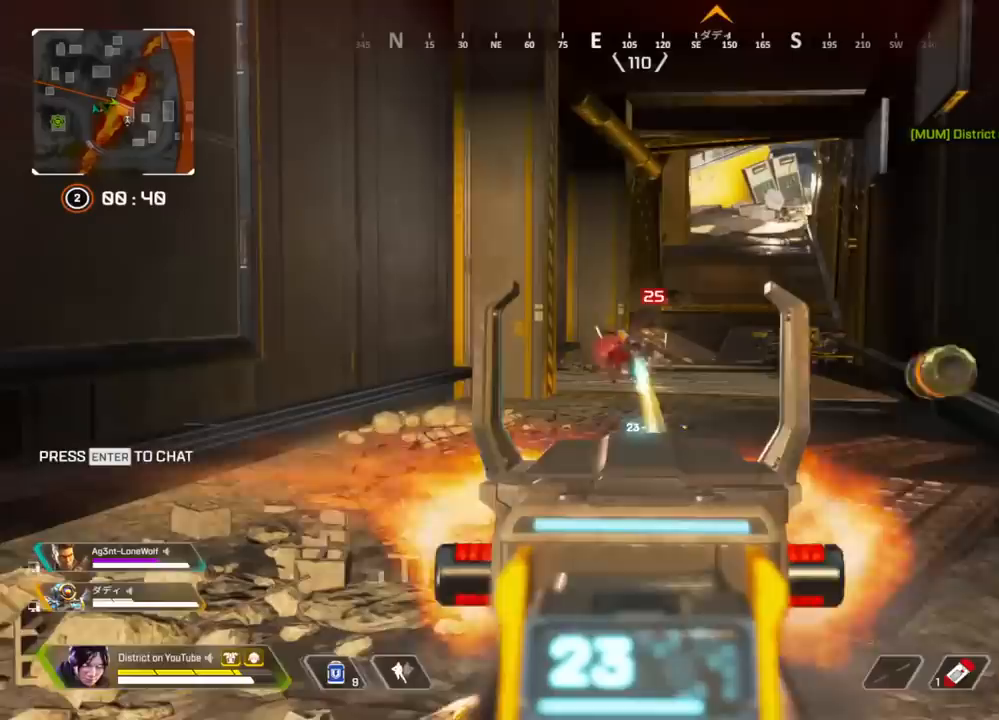
{"buttons": ["X", "L2", "R2"], "left_stick": "left", "right_stick": "center", "events": [[383, "X", "down"]]}
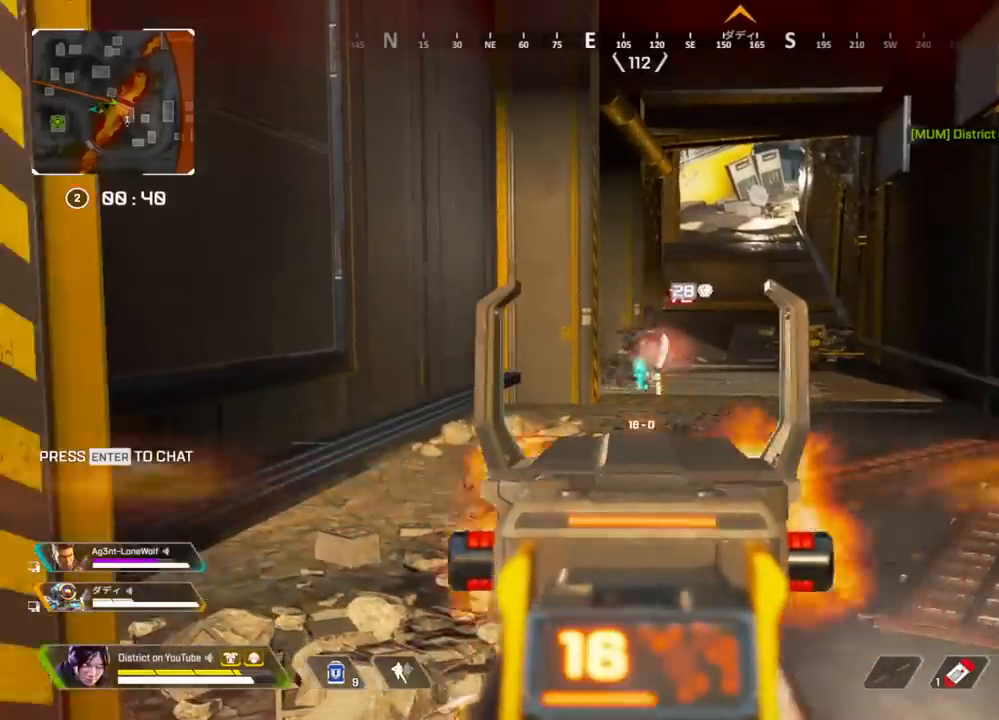
{"buttons": [], "left_stick": "up-left", "right_stick": "center", "events": [[183, "L2", "up"], [200, "R2", "up"], [217, "right_stick", "left"], [267, "X", "up"], [300, "left_stick", "up-left"], [367, "right_stick", "center"]]}
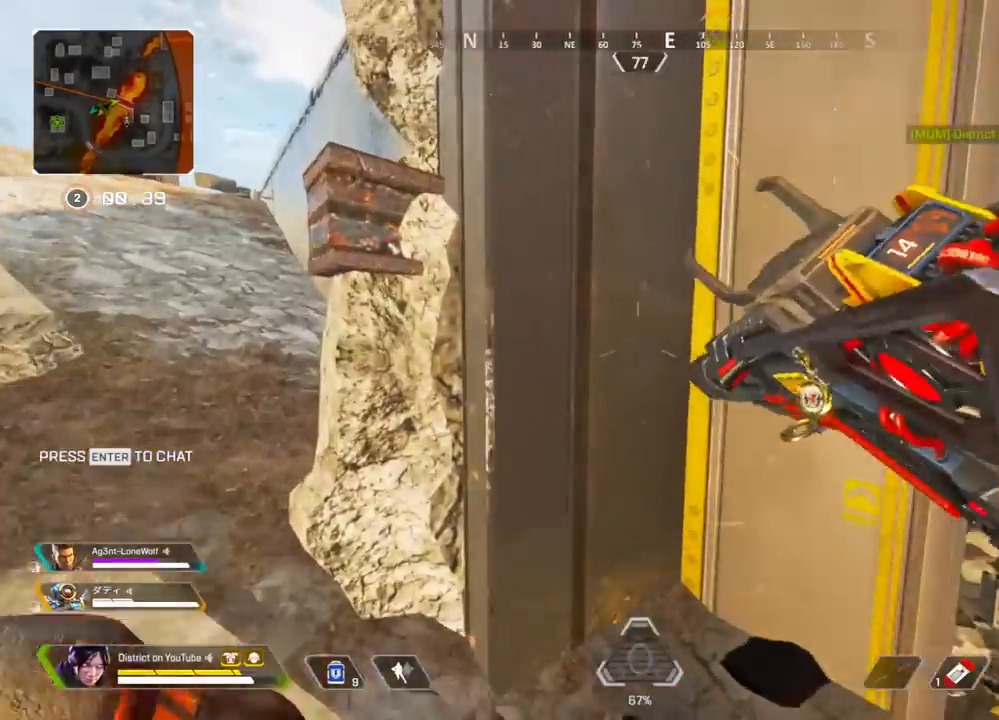
{"buttons": [], "left_stick": "up-right", "right_stick": "center", "events": [[167, "right_stick", "right"], [183, "left_stick", "center"], [233, "left_stick", "right"], [333, "left_stick", "up-right"], [333, "right_stick", "center"]]}
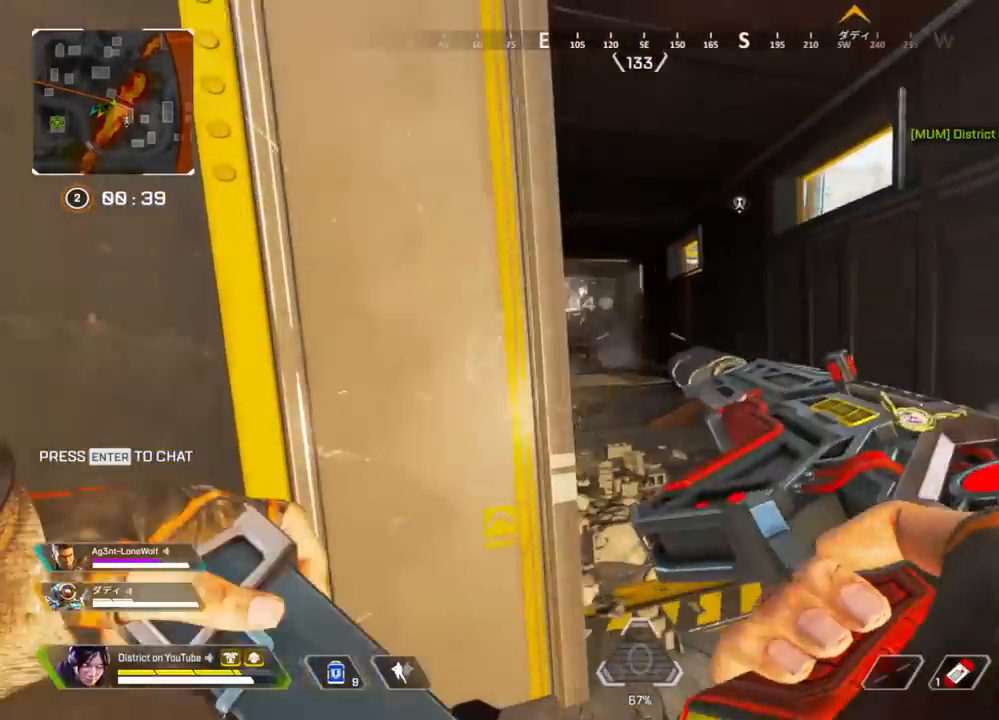
{"buttons": [], "left_stick": "left", "right_stick": "center", "events": [[33, "left_stick", "right"], [483, "left_stick", "left"]]}
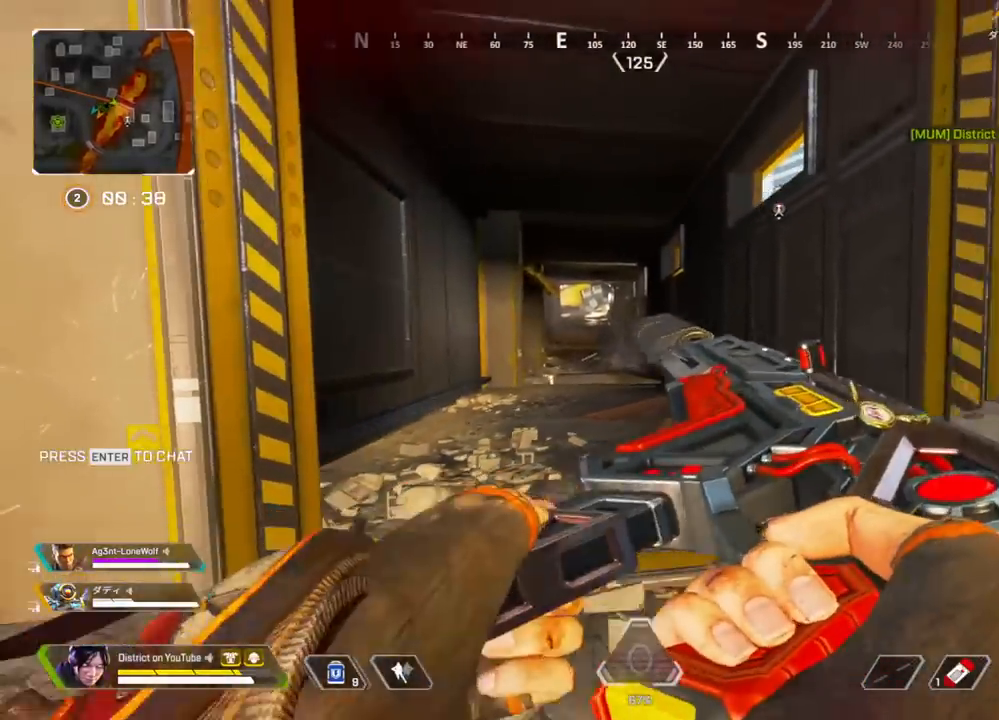
{"buttons": ["Y", "L2"], "left_stick": "right", "right_stick": "center", "events": [[200, "Y", "down"], [233, "L2", "down"], [367, "left_stick", "up-right"], [500, "left_stick", "right"]]}
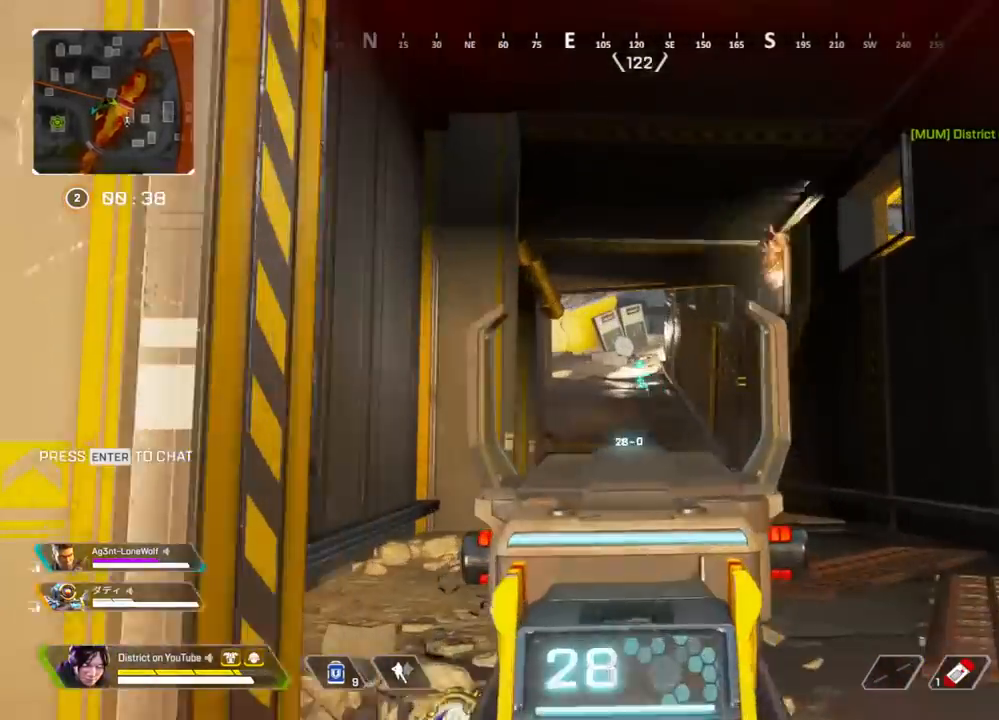
{"buttons": ["L2"], "left_stick": "right", "right_stick": "center", "events": [[67, "Y", "up"], [133, "right_stick", "down-left"], [317, "right_stick", "center"]]}
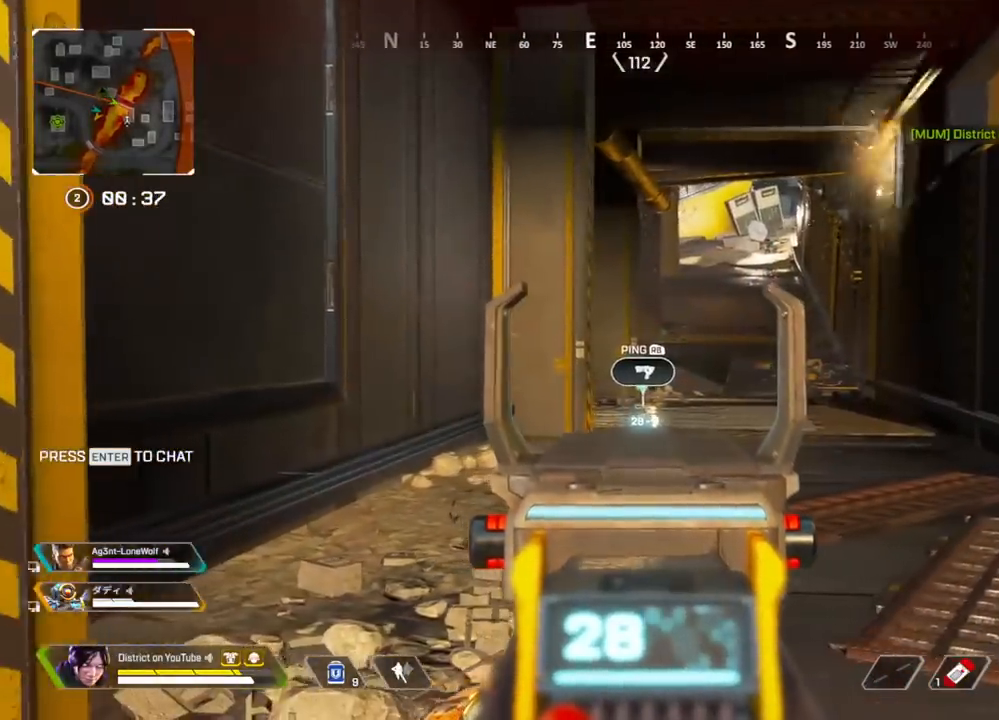
{"buttons": ["L2", "R3"], "left_stick": "up-right", "right_stick": "center", "events": [[267, "left_stick", "up-right"], [400, "R3", "down"]]}
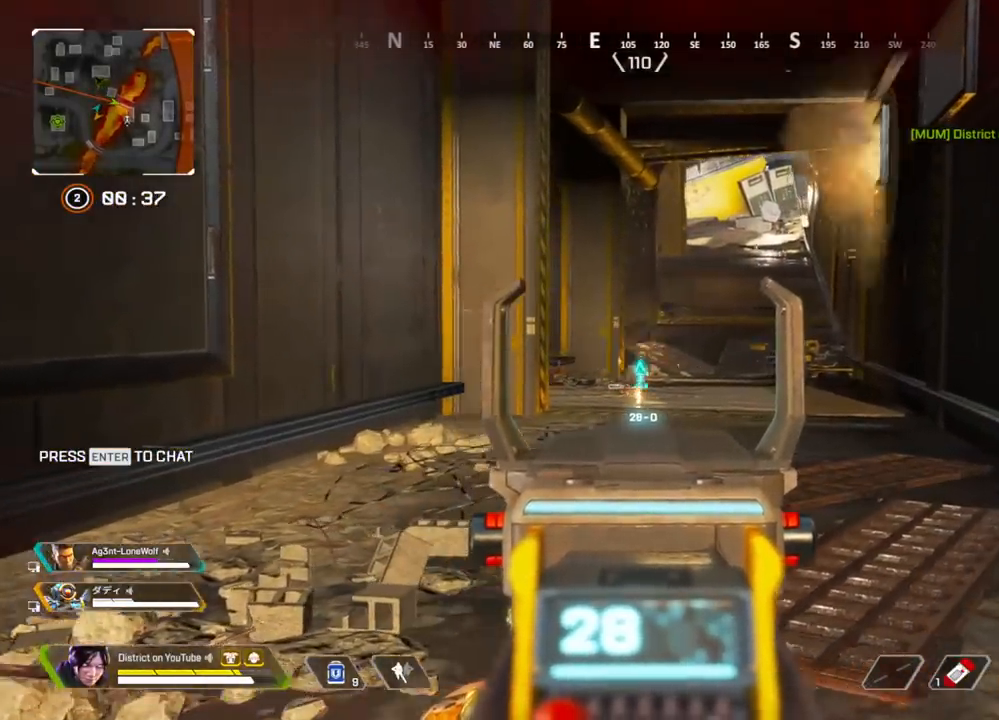
{"buttons": [], "left_stick": "up", "right_stick": "center", "events": [[83, "L2", "up"], [117, "left_stick", "up"], [183, "R3", "up"]]}
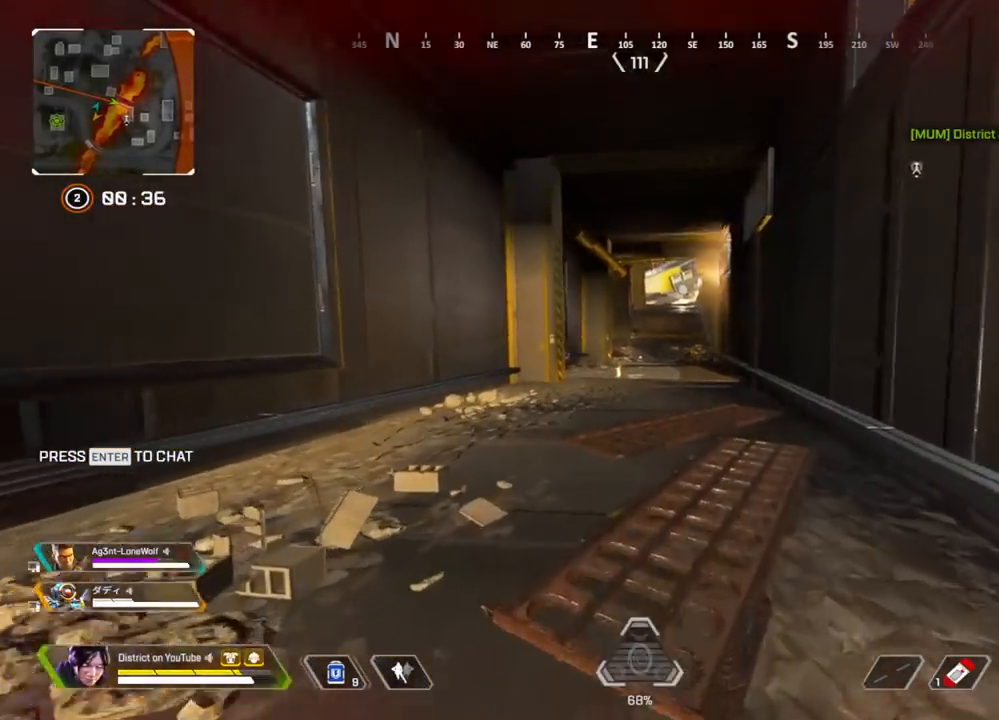
{"buttons": ["Y"], "left_stick": "up", "right_stick": "left"}
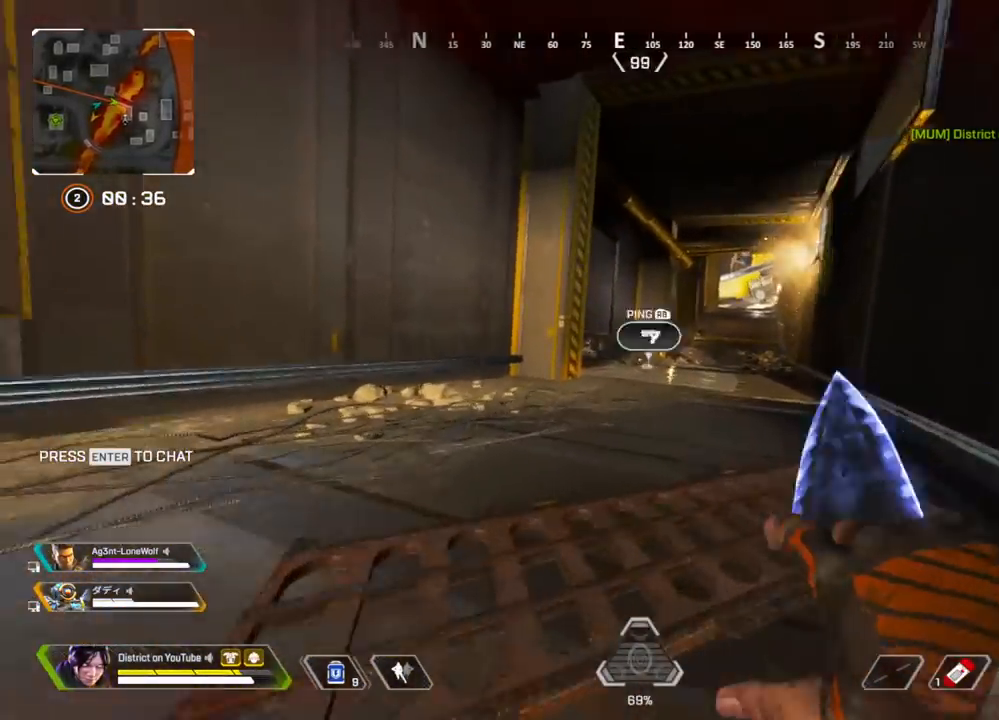
{"buttons": ["Y", "R2"], "left_stick": "up-right", "right_stick": "center", "events": [[50, "right_stick", "center"], [183, "left_stick", "up-right"], [300, "R2", "down"]]}
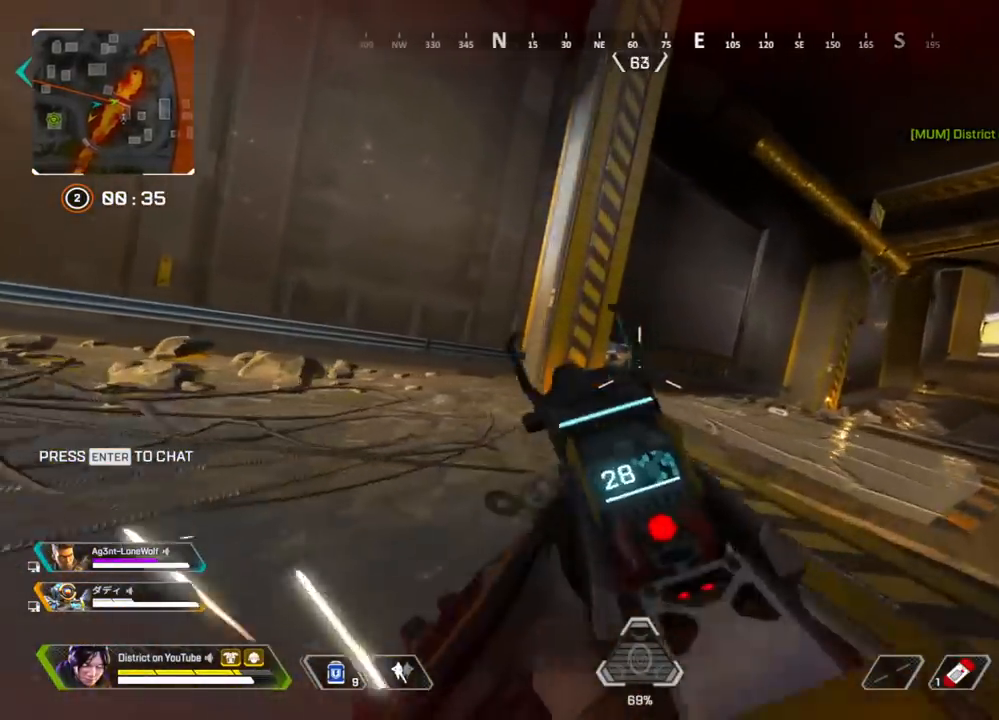
{"buttons": ["A", "X", "Y", "R2", "L3"], "left_stick": "up", "right_stick": "left", "events": [[250, "X", "down"], [267, "A", "down"], [267, "L3", "down"], [317, "left_stick", "up"], [317, "right_stick", "down-left"], [400, "right_stick", "left"]]}
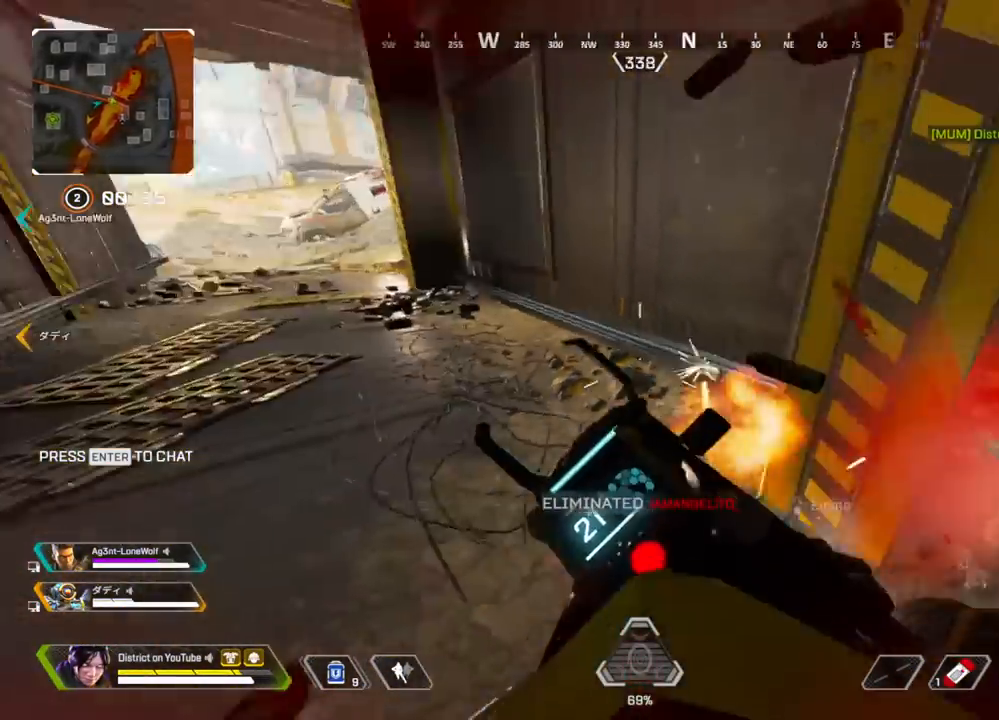
{"buttons": [], "left_stick": "up", "right_stick": "center", "events": [[17, "A", "up"], [17, "R2", "up"], [33, "L3", "up"], [33, "Y", "up"], [133, "right_stick", "center"], [300, "X", "up"]]}
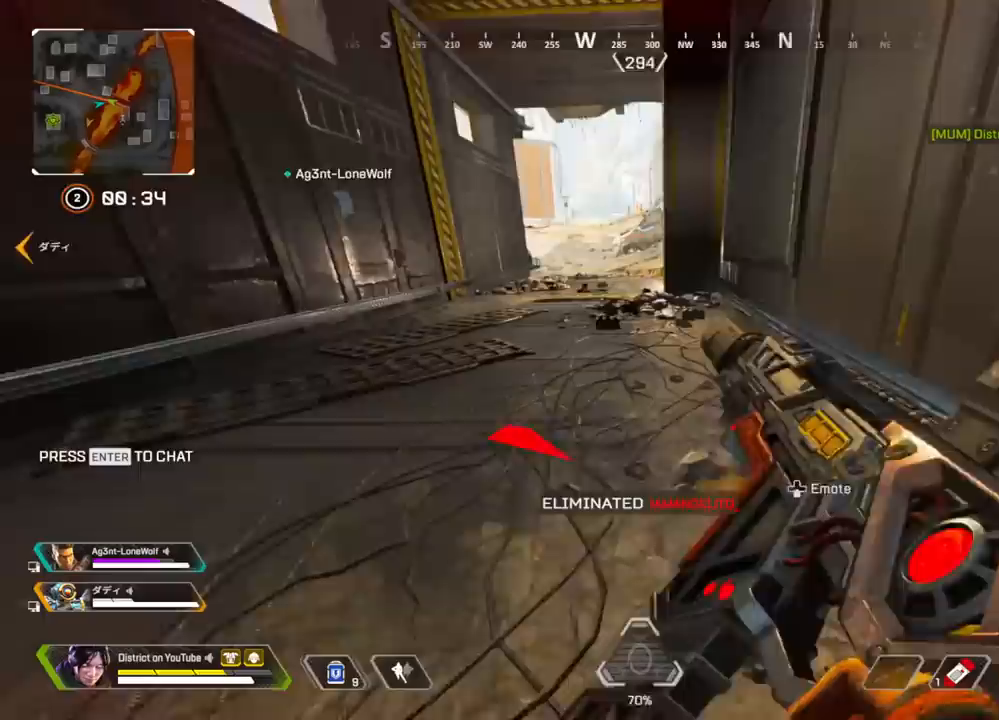
{"buttons": [], "left_stick": "up", "right_stick": "center", "events": []}
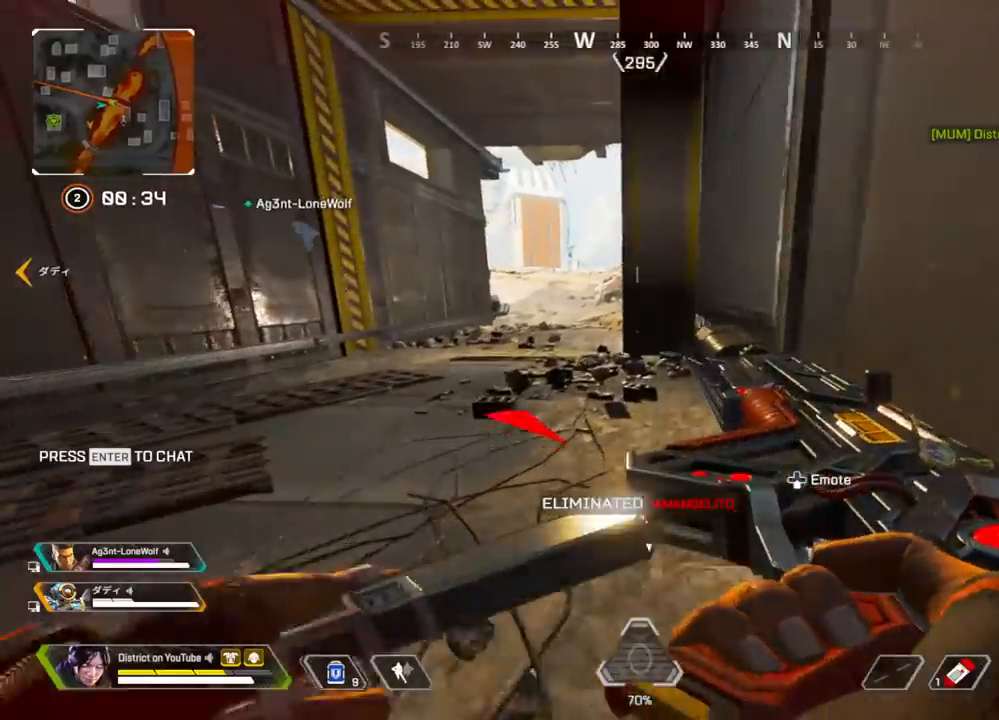
{"buttons": [], "left_stick": "up-left", "right_stick": "center", "events": [[117, "R3", "down"], [350, "left_stick", "up-left"], [400, "R3", "up"]]}
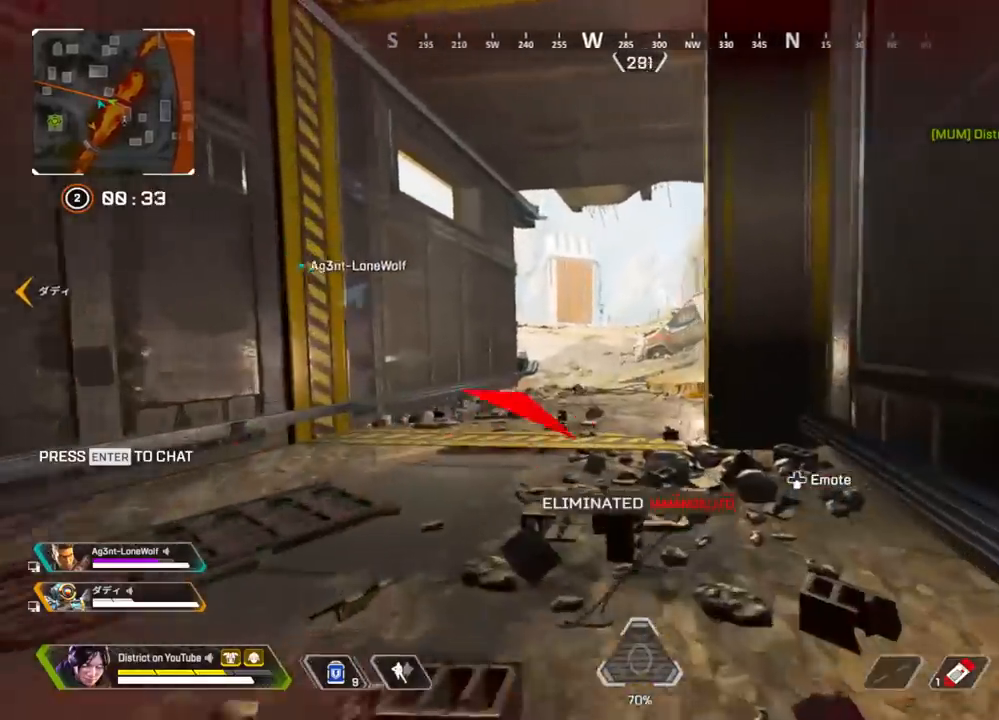
{"buttons": ["Y"], "left_stick": "up-left", "right_stick": "center", "events": [[217, "R3", "down"], [350, "R3", "up"], [350, "Y", "down"]]}
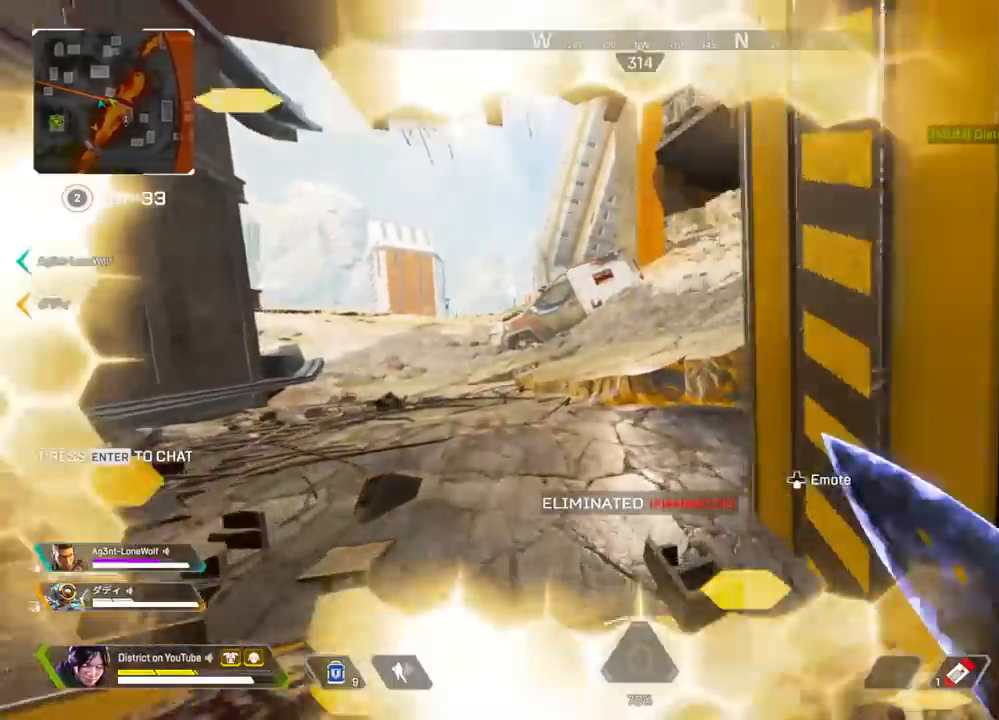
{"buttons": ["Y"], "left_stick": "up", "right_stick": "center", "events": [[100, "A", "down"], [100, "left_stick", "up"], [133, "L3", "down"], [133, "right_stick", "right"], [300, "right_stick", "center"], [450, "A", "up"], [483, "L3", "up"]]}
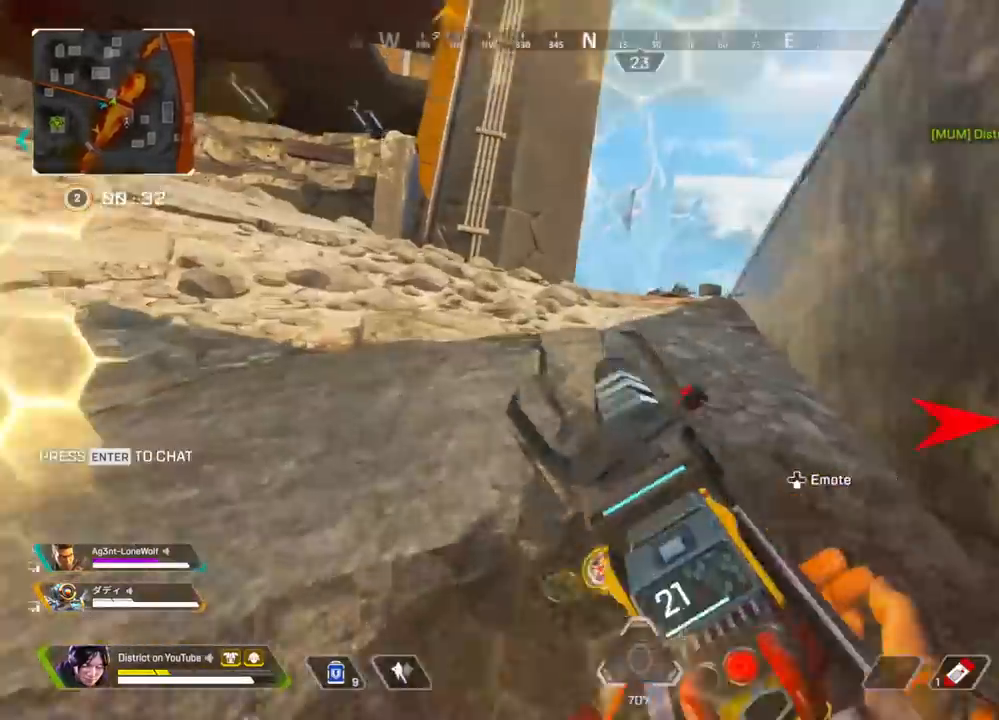
{"buttons": ["A"], "left_stick": "right", "right_stick": "right", "events": [[17, "Y", "up"], [83, "right_stick", "right"], [433, "A", "down"], [467, "left_stick", "right"]]}
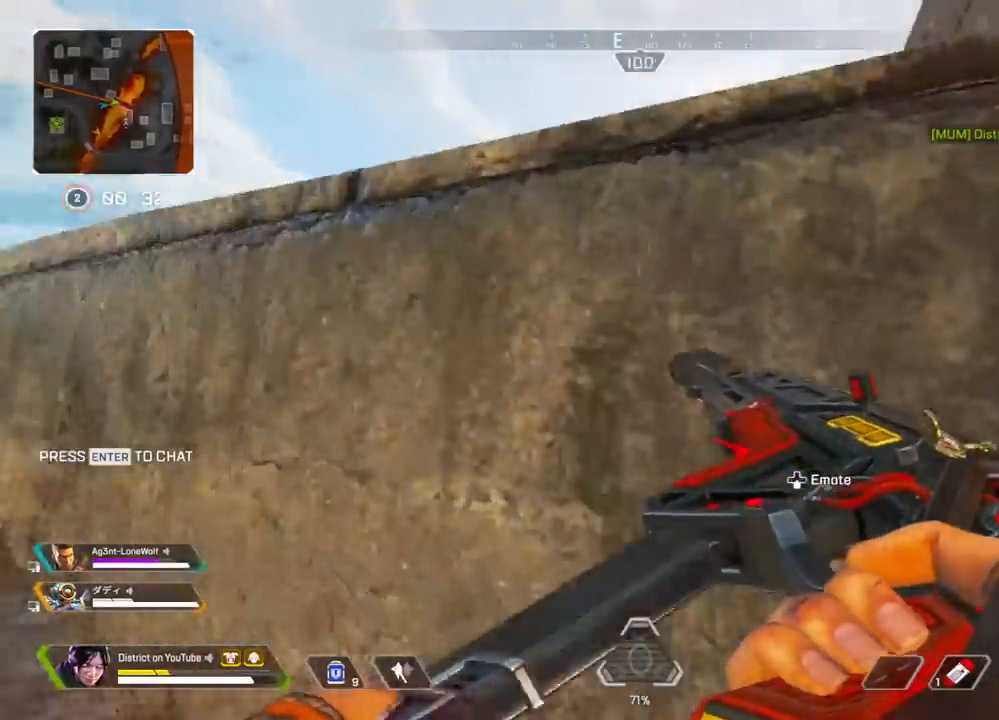
{"buttons": [], "left_stick": "up", "right_stick": "center", "events": [[50, "A", "up"], [83, "left_stick", "up"], [83, "right_stick", "center"]]}
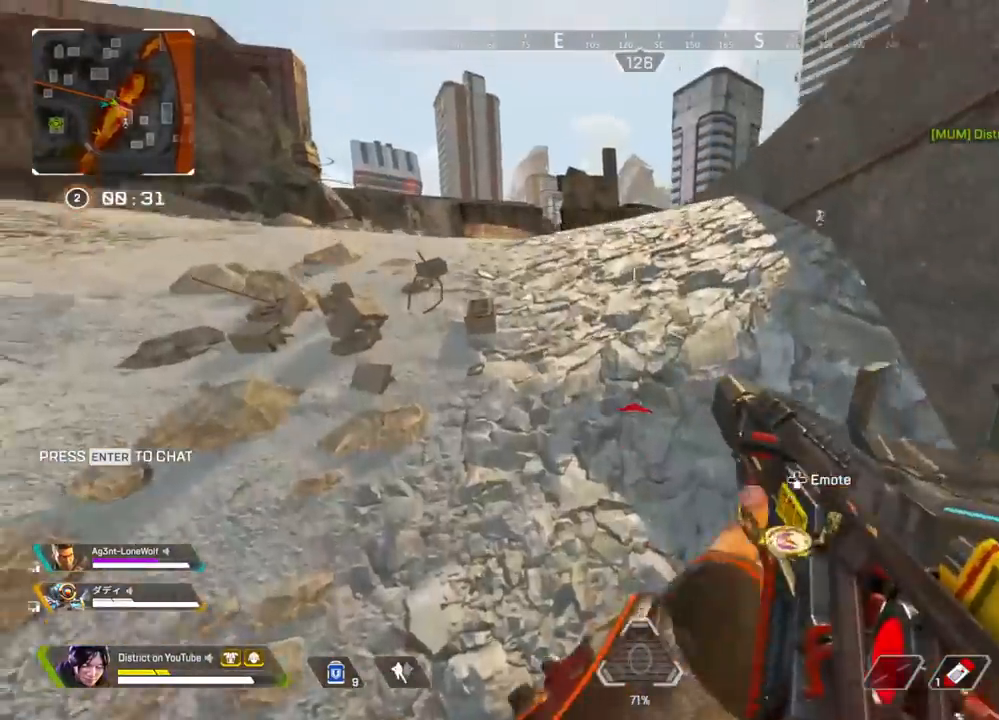
{"buttons": [], "left_stick": "down", "right_stick": "center", "events": [[100, "A", "down"], [167, "left_stick", "center"], [217, "A", "up"], [217, "DPAD_UP", "down"], [283, "DPAD_UP", "up"], [467, "left_stick", "down"]]}
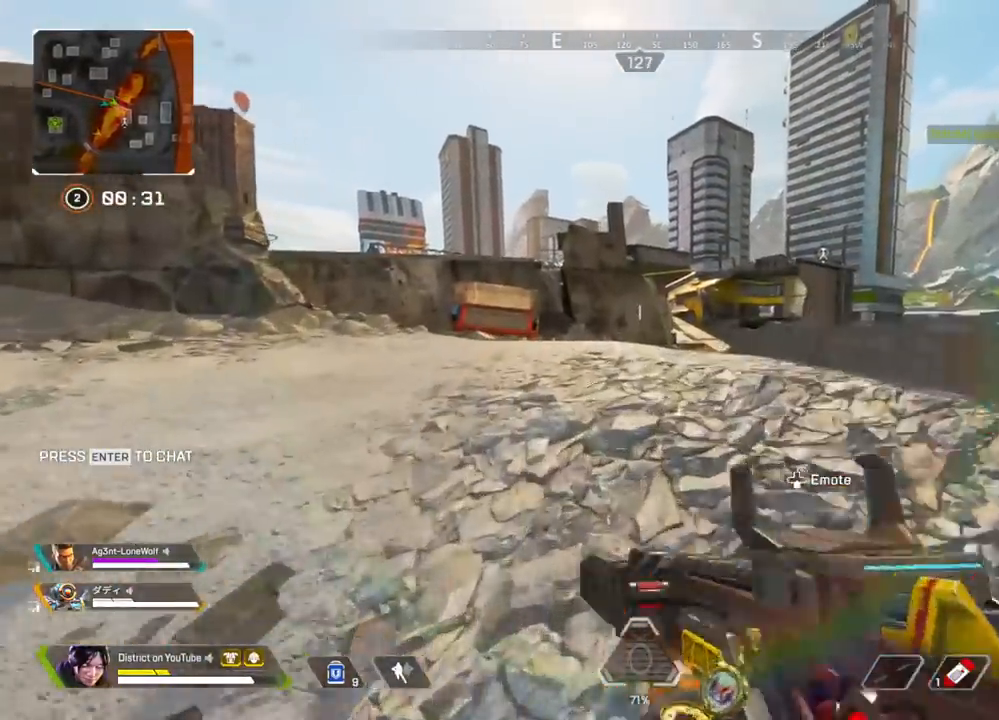
{"buttons": [], "left_stick": "down", "right_stick": "center", "events": []}
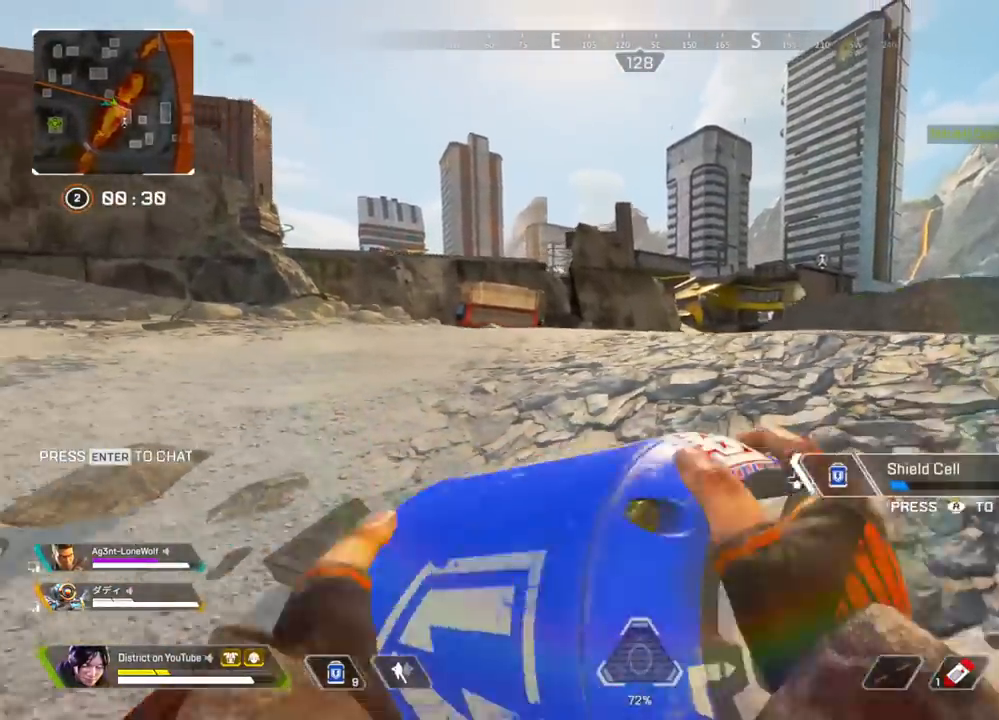
{"buttons": ["A"], "left_stick": "left", "right_stick": "center", "events": [[50, "left_stick", "down-right"], [167, "left_stick", "right"], [400, "A", "down"], [417, "left_stick", "up"], [483, "left_stick", "left"]]}
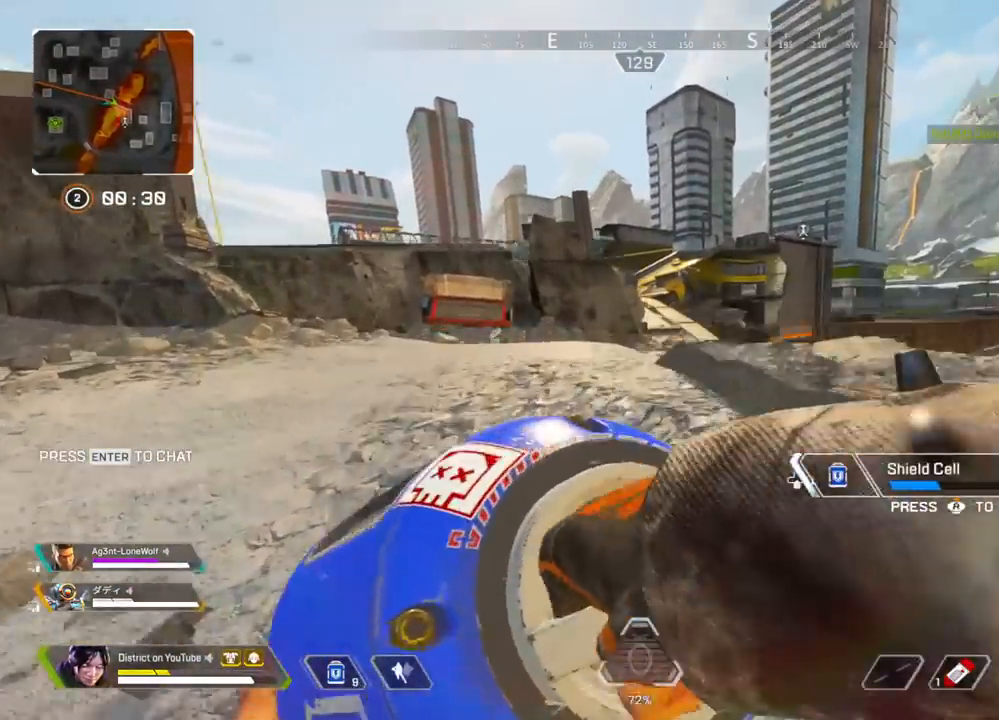
{"buttons": [], "left_stick": "down", "right_stick": "center", "events": [[17, "A", "up"], [200, "left_stick", "down-left"], [433, "left_stick", "down"]]}
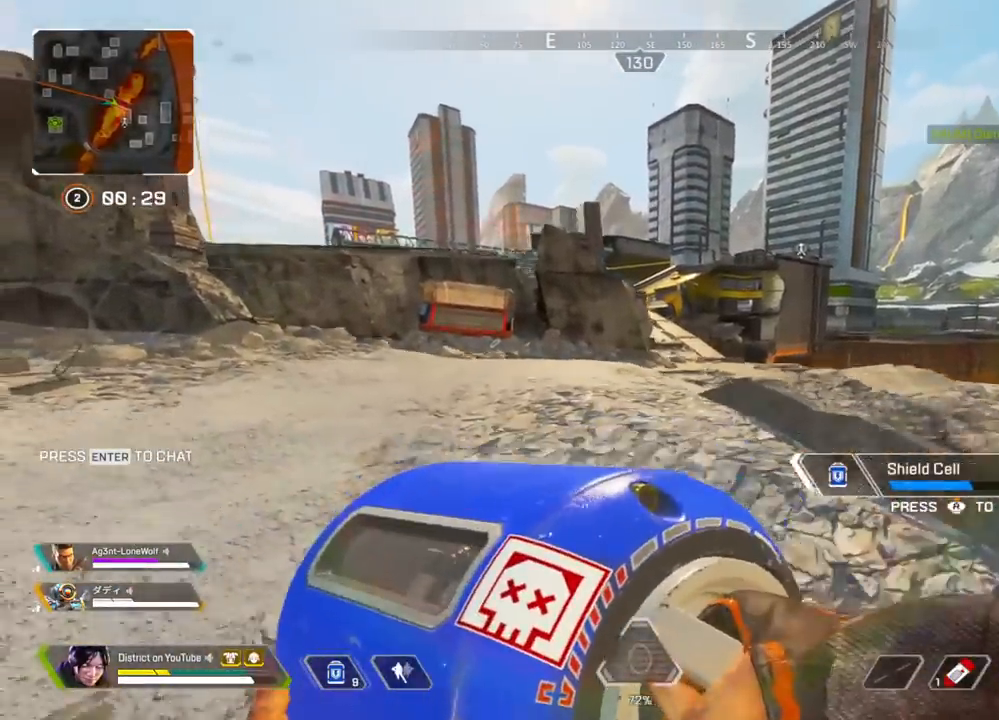
{"buttons": [], "left_stick": "right", "right_stick": "right", "events": [[33, "left_stick", "down-right"], [417, "left_stick", "right"], [433, "right_stick", "right"]]}
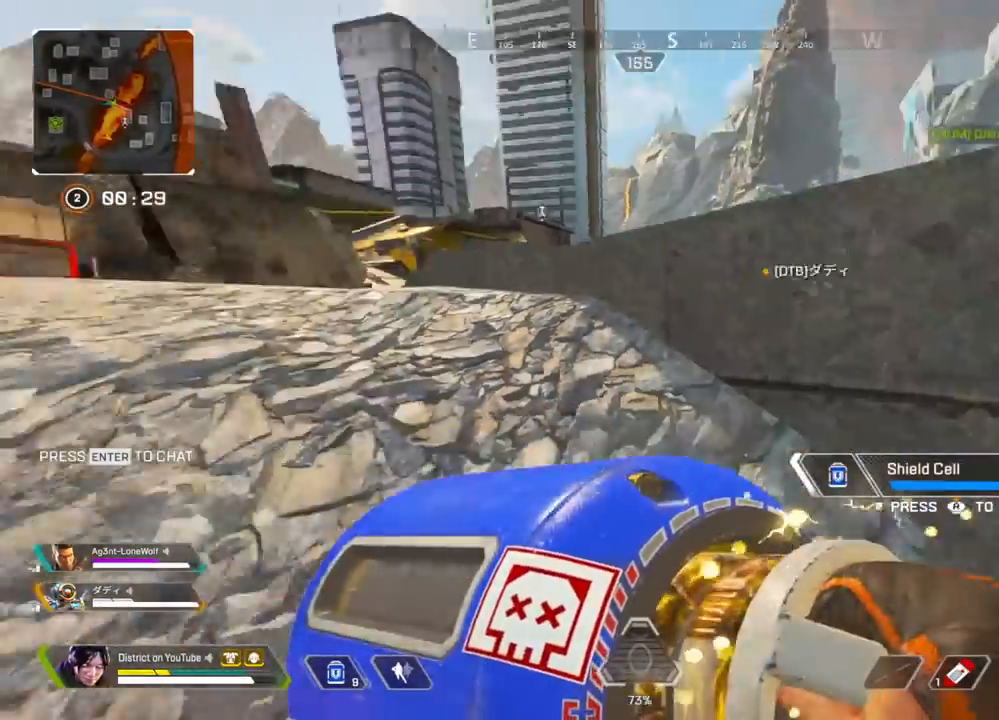
{"buttons": [], "left_stick": "up-right", "right_stick": "center", "events": [[117, "left_stick", "up-right"], [183, "right_stick", "center"]]}
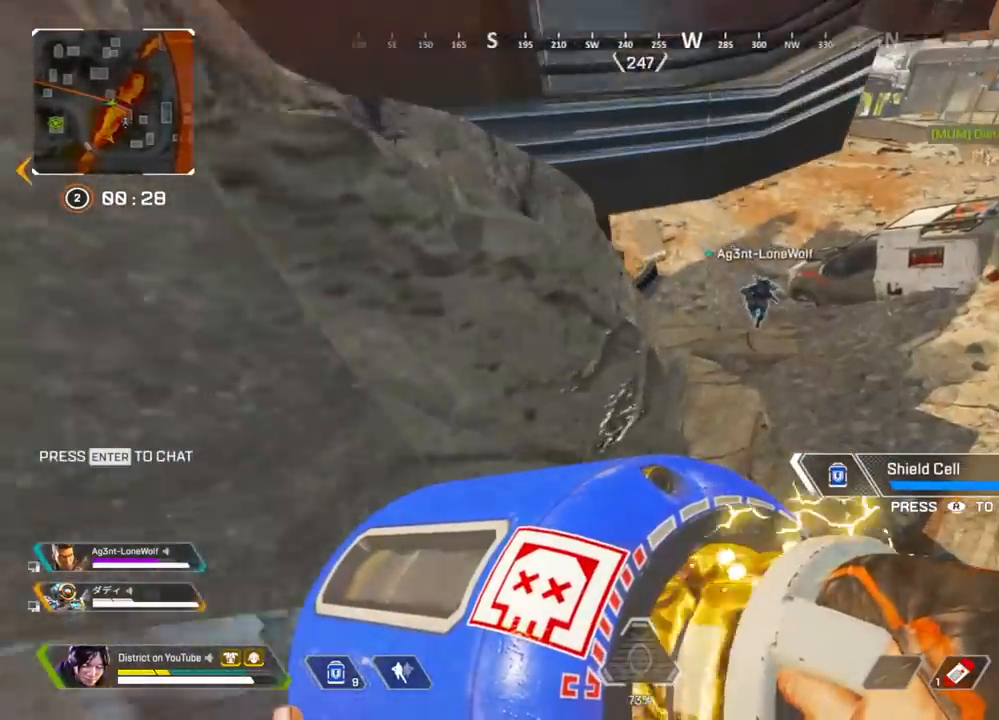
{"buttons": [], "left_stick": "up-left", "right_stick": "center", "events": [[133, "right_stick", "left"], [183, "left_stick", "down-left"], [317, "left_stick", "up-left"], [333, "right_stick", "up-left"], [450, "right_stick", "center"]]}